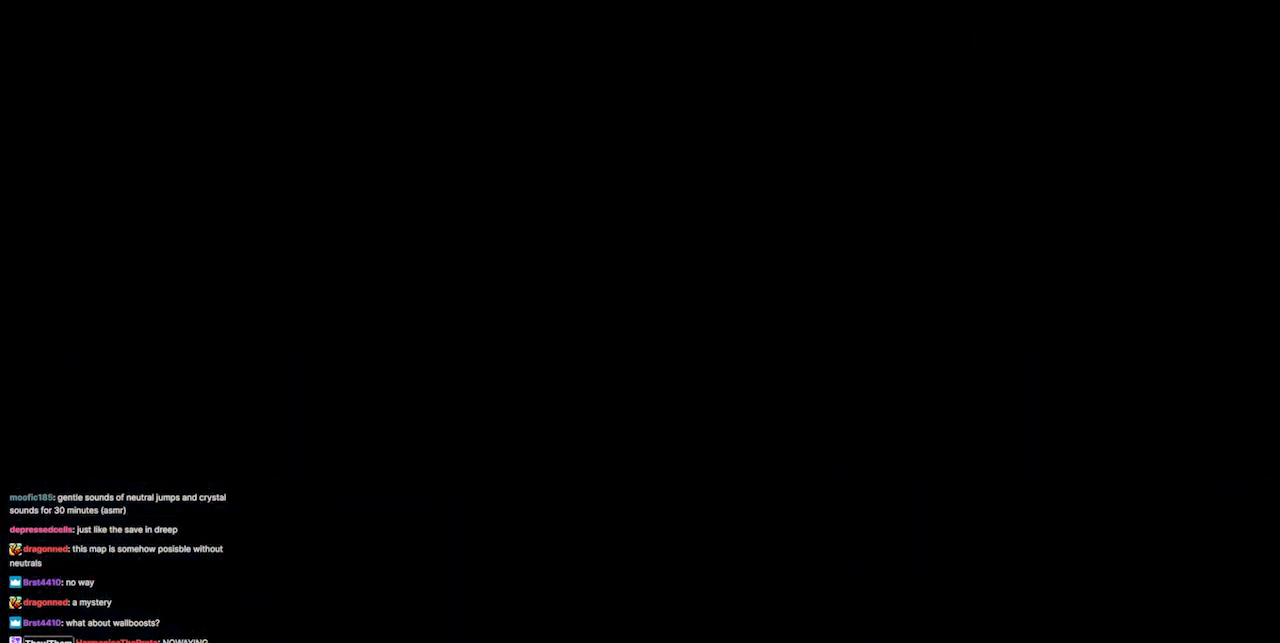
Gameplay with keyboard; each line is a JSON object with the keys held at the frame after it. "events" lists presses ("down") and releases ("up") of "dash", "demo", "demo2", "down", "grab", "jump", "jump2", "jump3", "jump4", "left", "right" and "up" between this image and that frame as [ms after this image, input, new state], when the widget could be followed in between. No other keys are recorded. Mouse input is not recorded. Key names are as the overlay labels them; some are game actions (e.g. jump) rather than physical keys.
{"keys": [], "events": []}
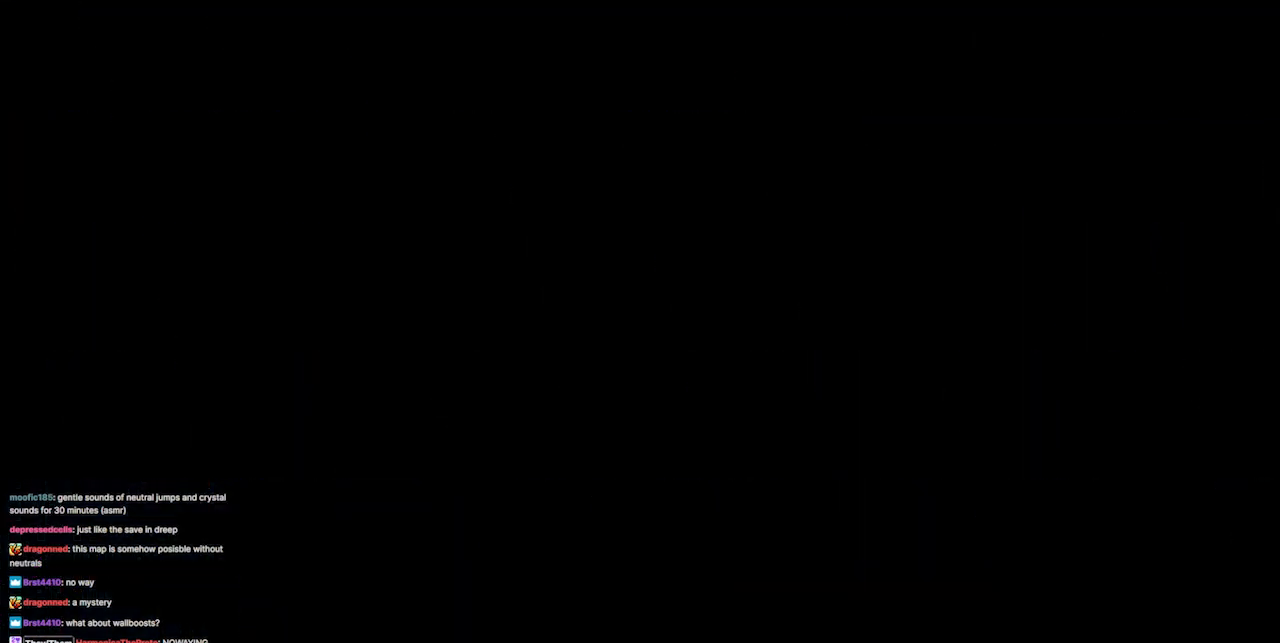
{"keys": [], "events": []}
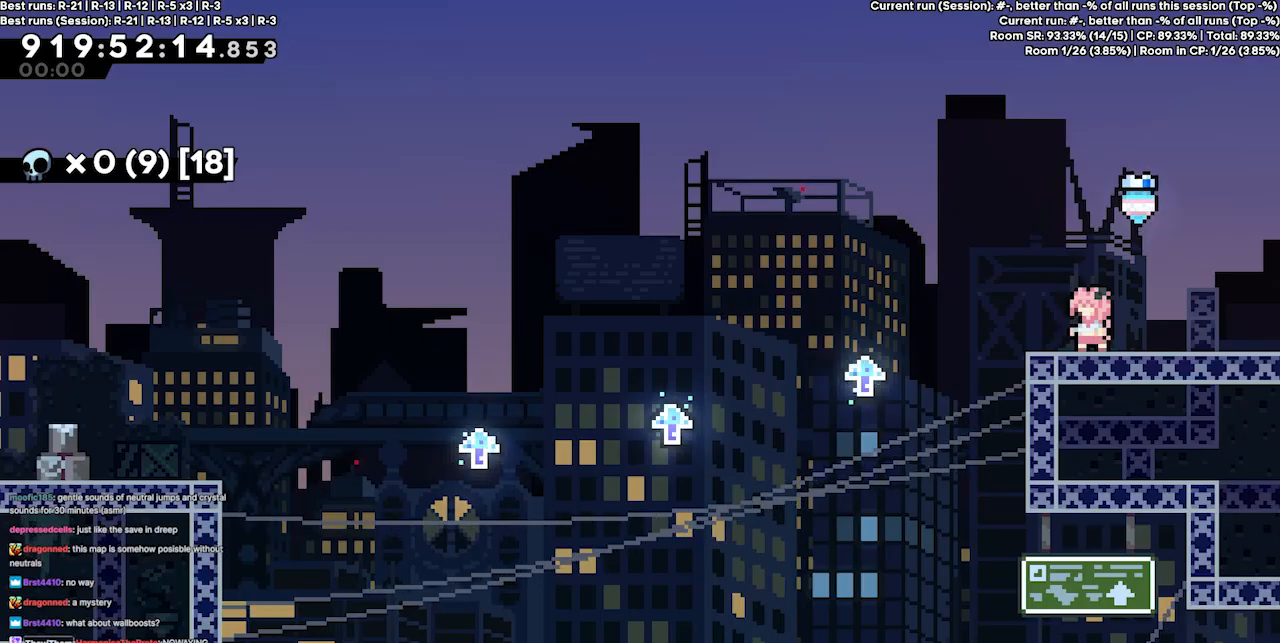
{"keys": [], "events": []}
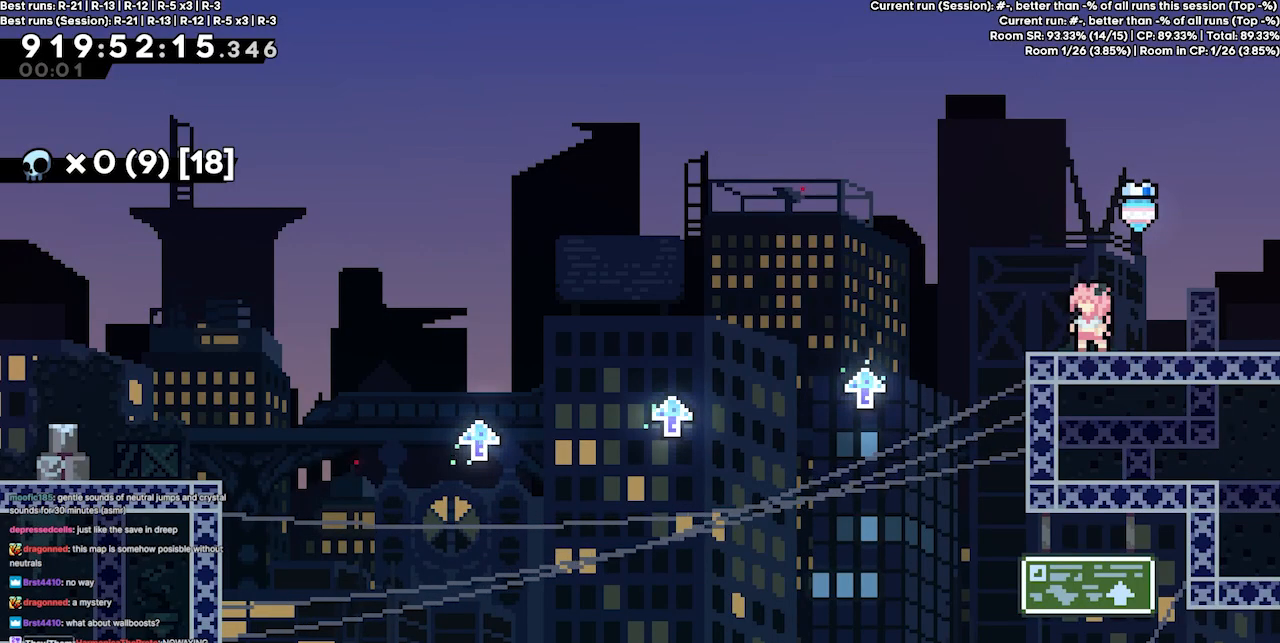
{"keys": ["jump3", "right"], "events": [[267, "jump3", "down"], [367, "right", "down"]]}
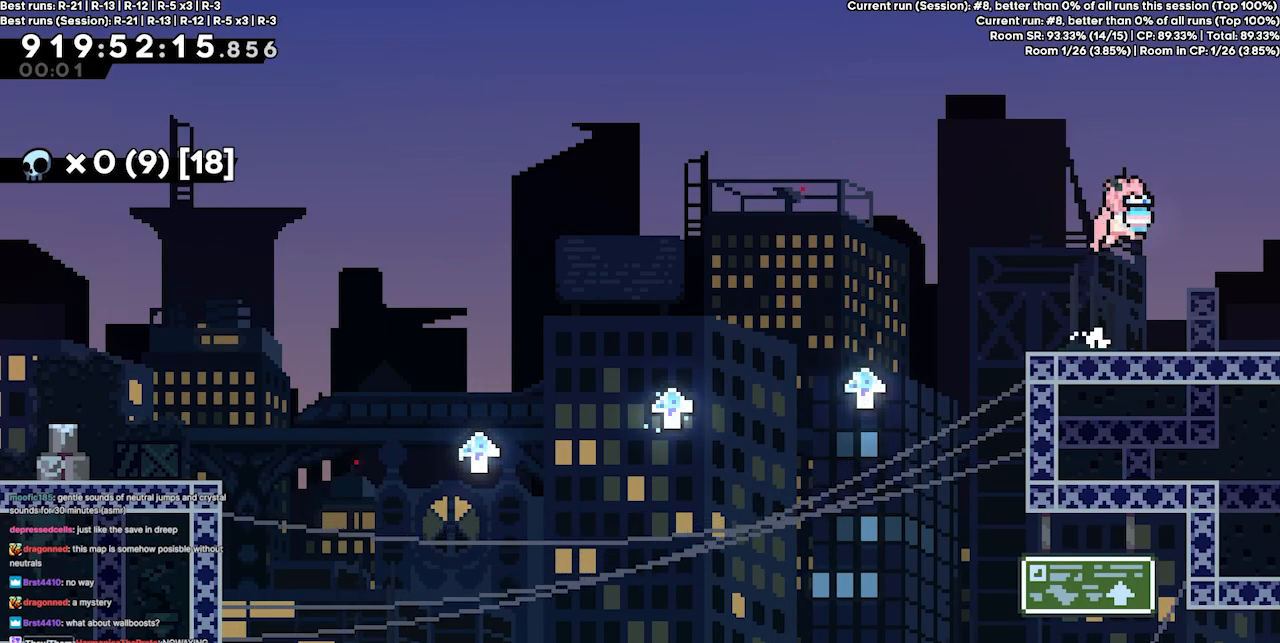
{"keys": ["right"], "events": [[400, "jump3", "up"]]}
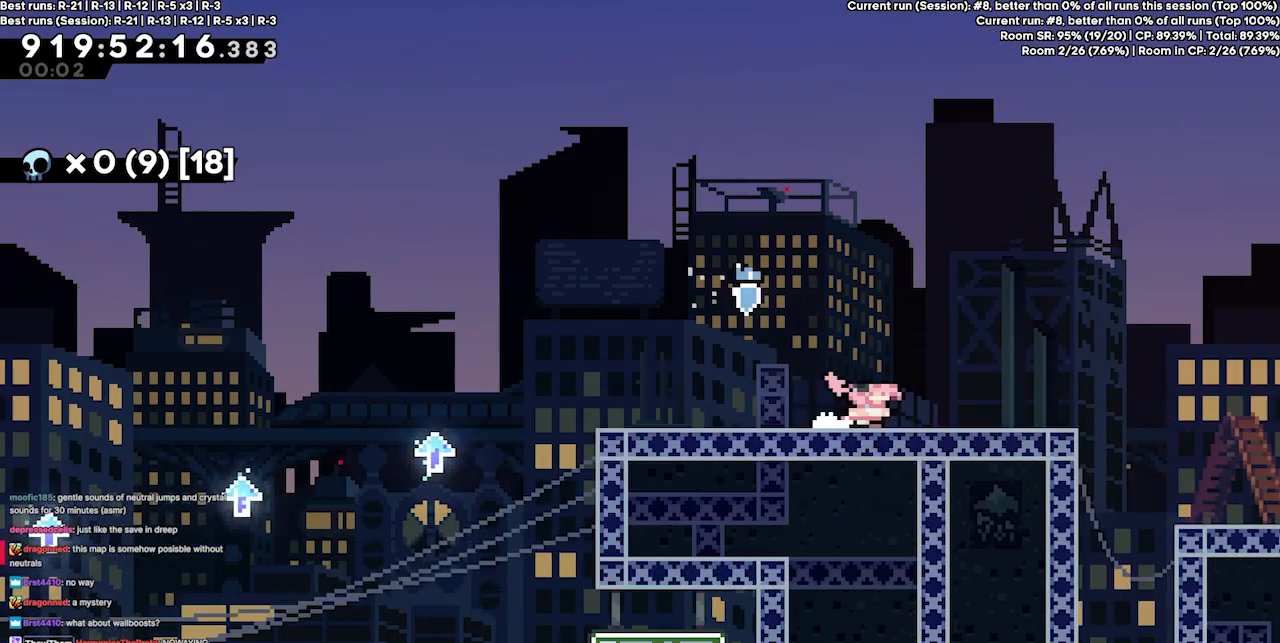
{"keys": ["right"], "events": []}
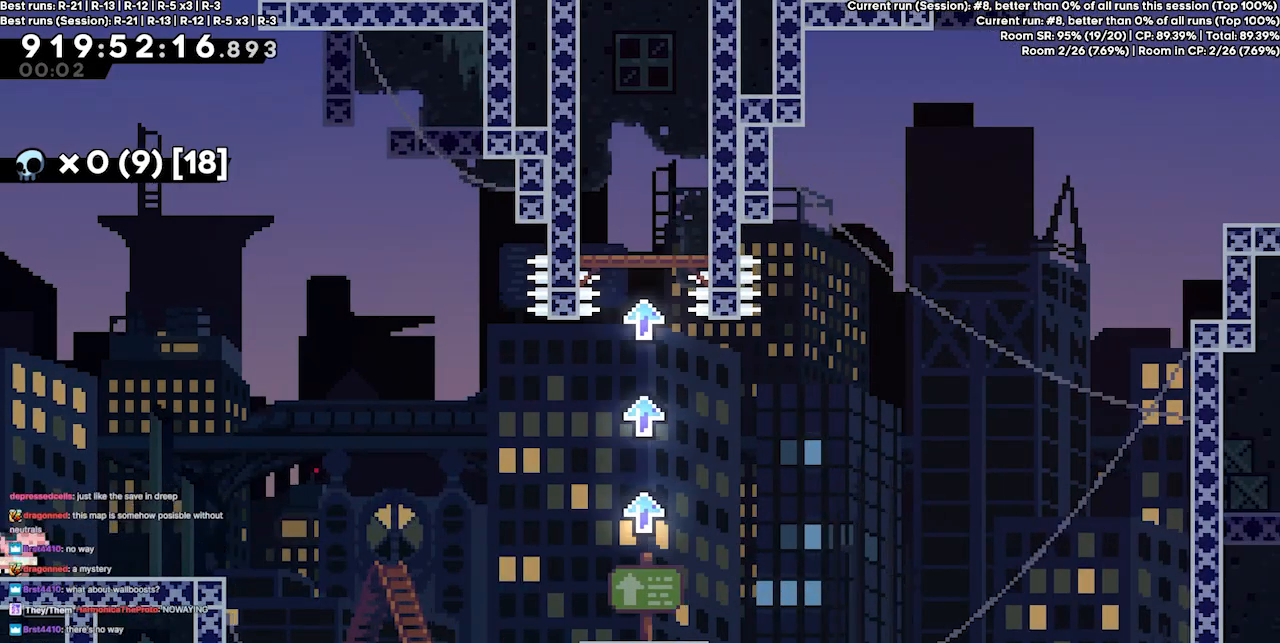
{"keys": ["right"], "events": [[433, "jump3", "down"], [500, "jump3", "up"]]}
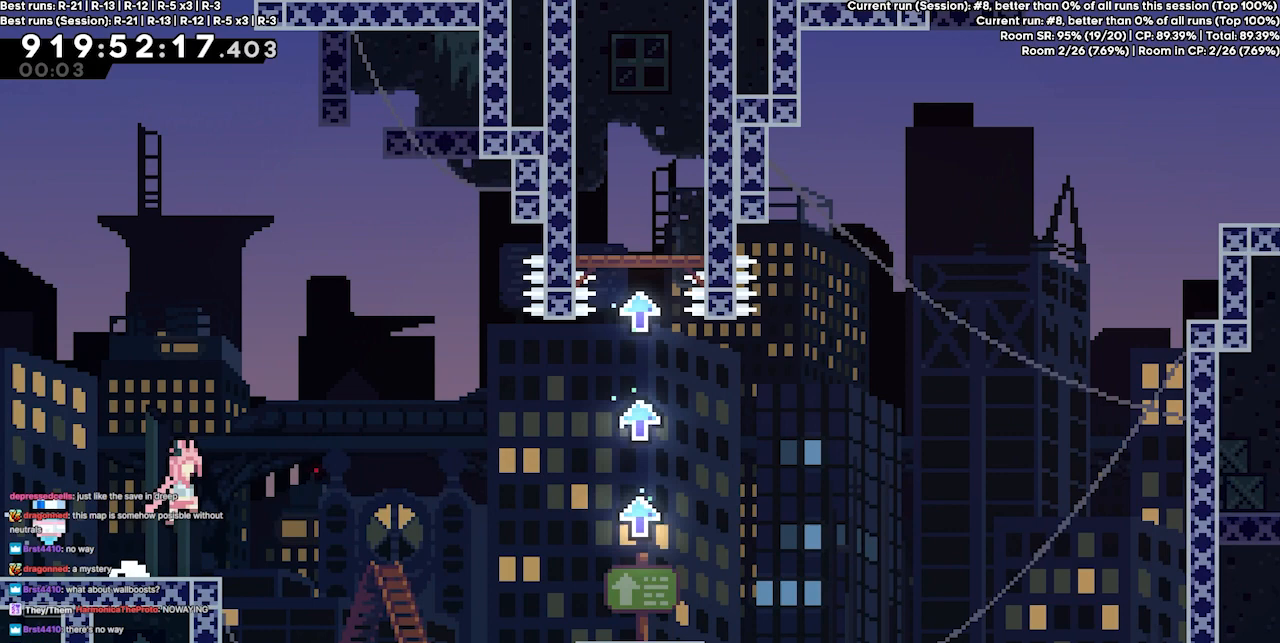
{"keys": ["right"], "events": []}
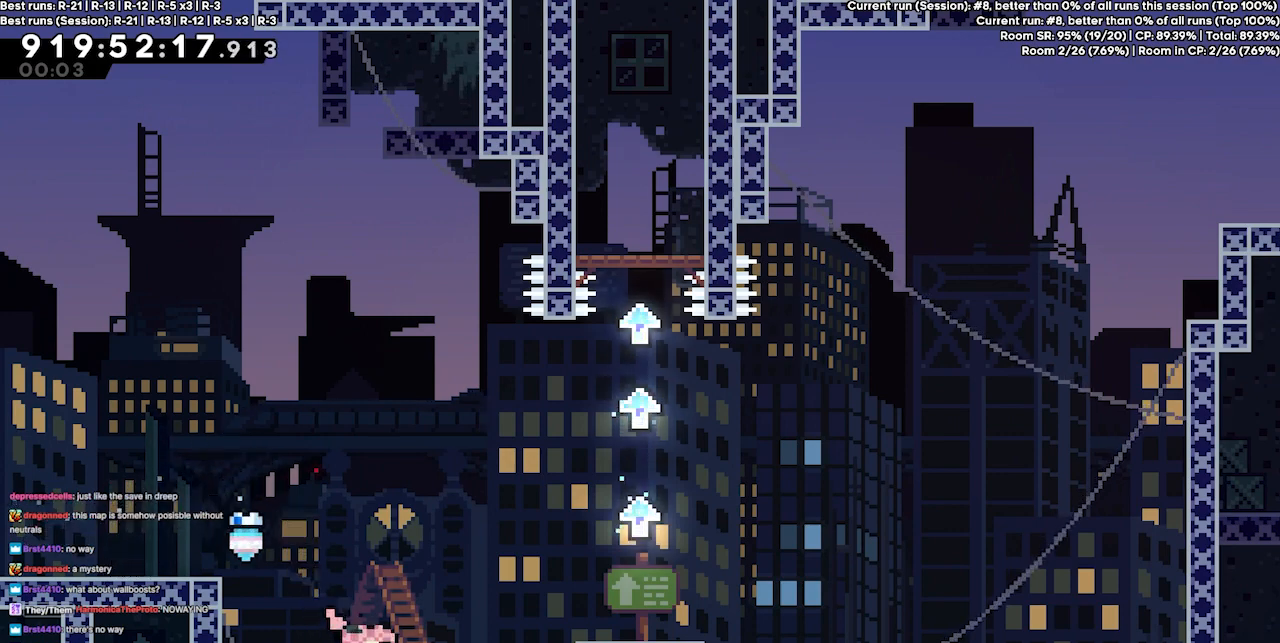
{"keys": ["right"], "events": [[267, "jump3", "down"], [433, "jump3", "up"]]}
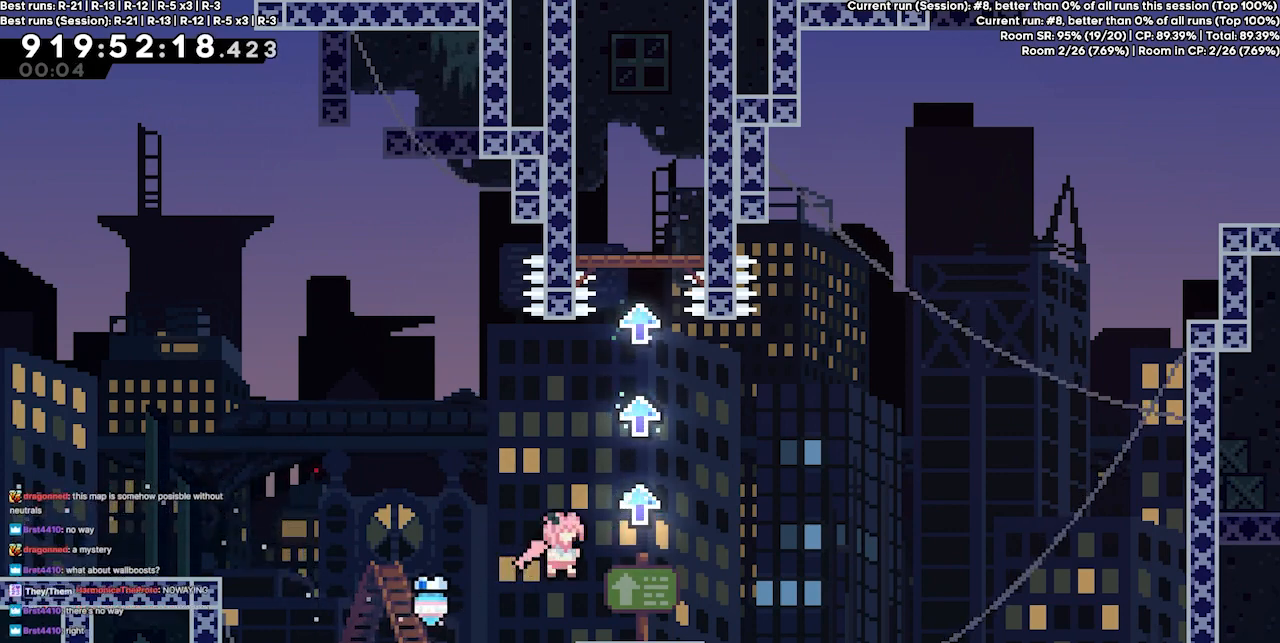
{"keys": ["right"], "events": [[367, "jump3", "down"], [433, "jump3", "up"]]}
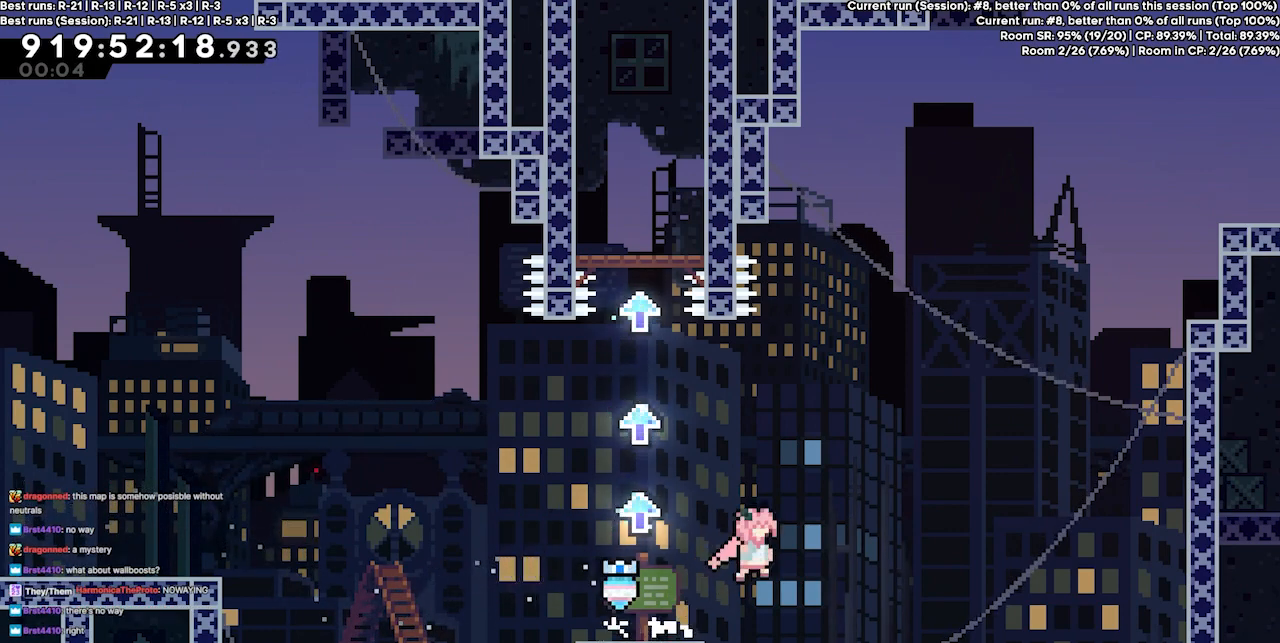
{"keys": ["jump3", "right"], "events": [[333, "jump3", "down"]]}
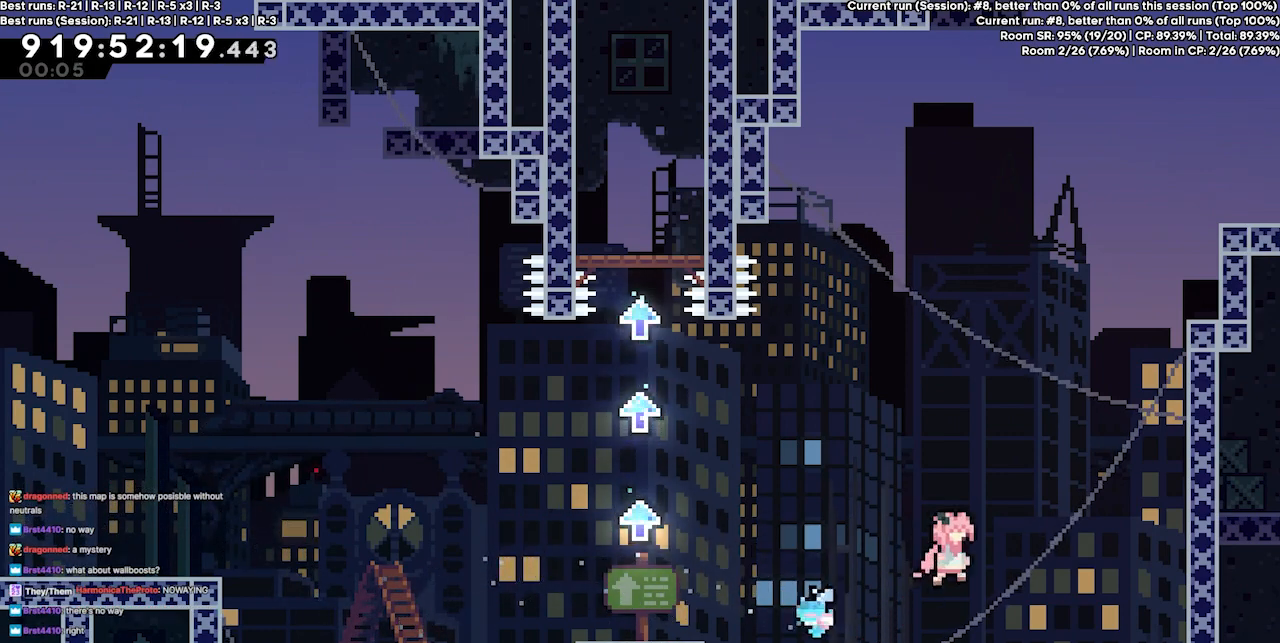
{"keys": ["down", "jump3", "right"], "events": [[200, "jump3", "up"], [300, "down", "down"], [400, "jump3", "down"]]}
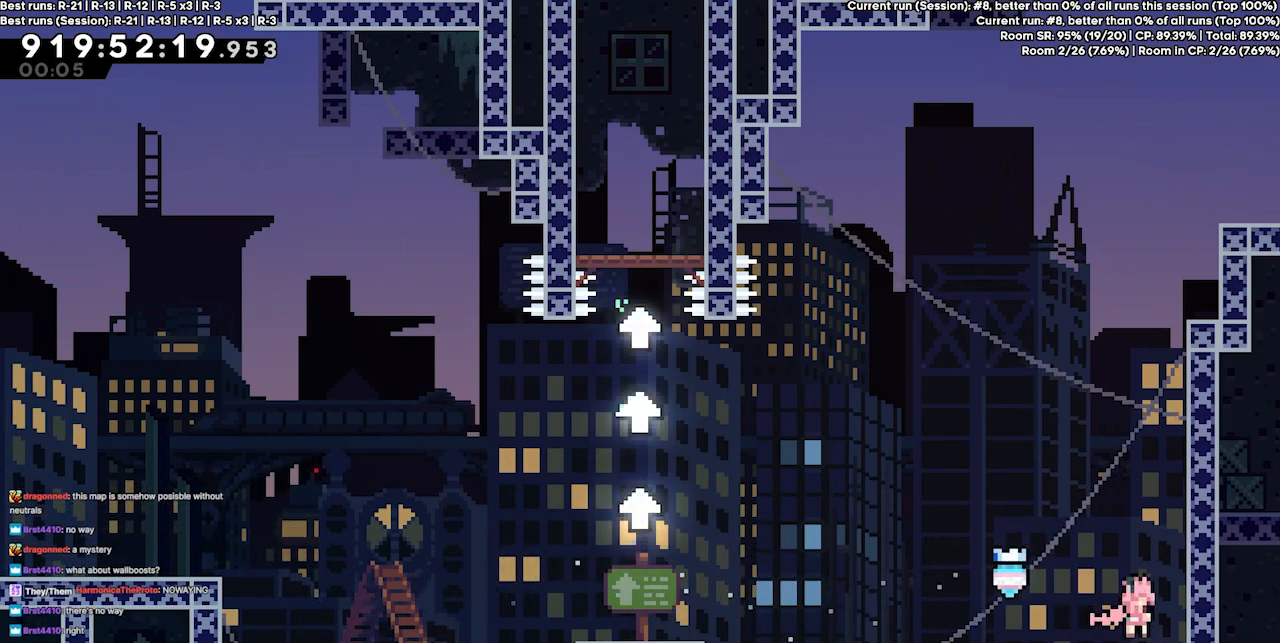
{"keys": ["down", "grab", "jump3", "right"], "events": [[33, "grab", "down"], [133, "jump", "down"], [233, "jump3", "up"], [367, "jump3", "down"], [500, "jump", "up"]]}
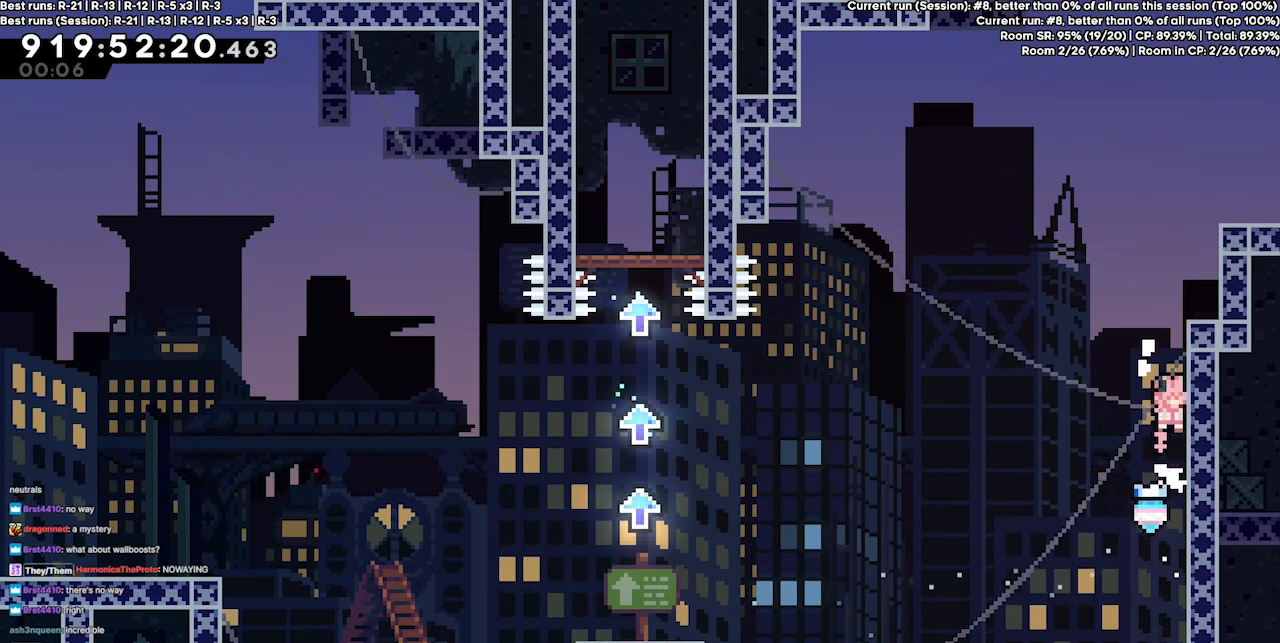
{"keys": ["down", "grab", "jump", "jump3", "right"], "events": [[167, "jump", "down"], [233, "jump3", "up"], [433, "jump3", "down"]]}
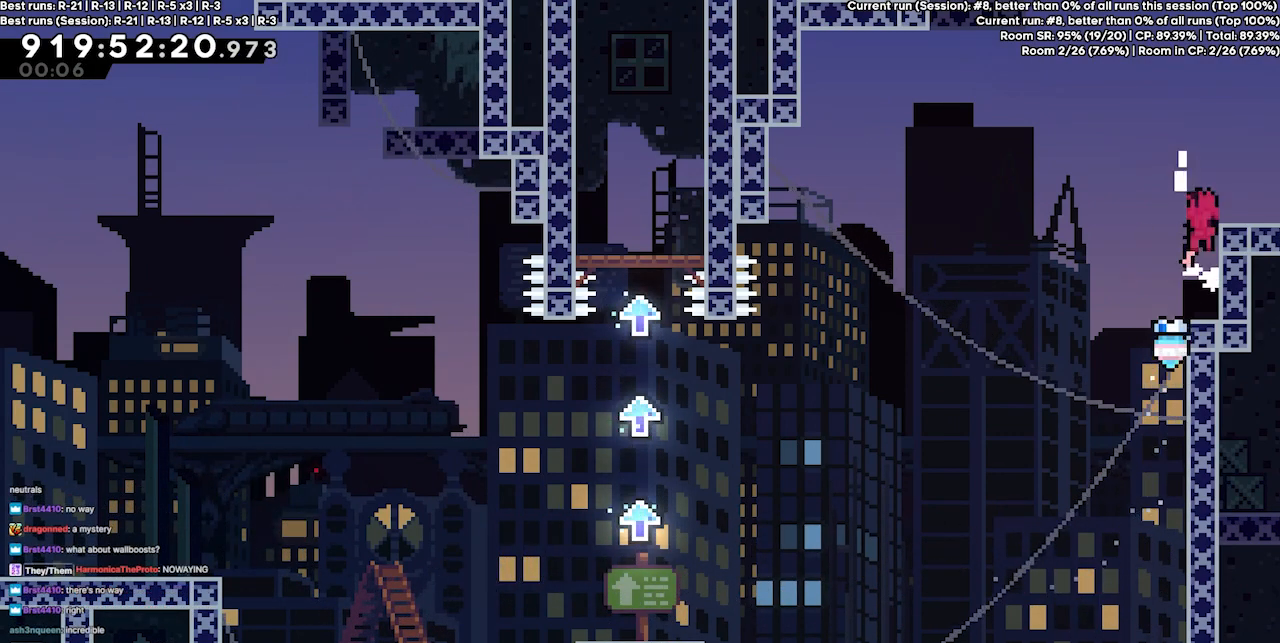
{"keys": ["right"], "events": [[33, "jump", "up"], [133, "grab", "up"], [167, "jump3", "up"], [367, "down", "up"]]}
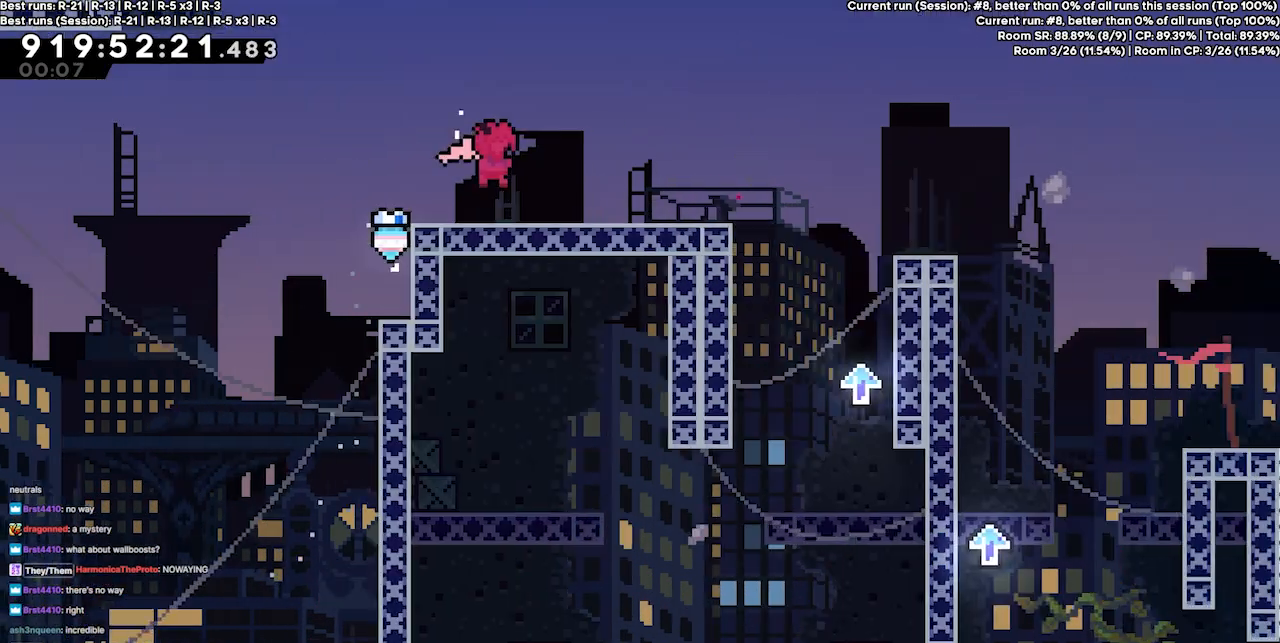
{"keys": ["right"], "events": []}
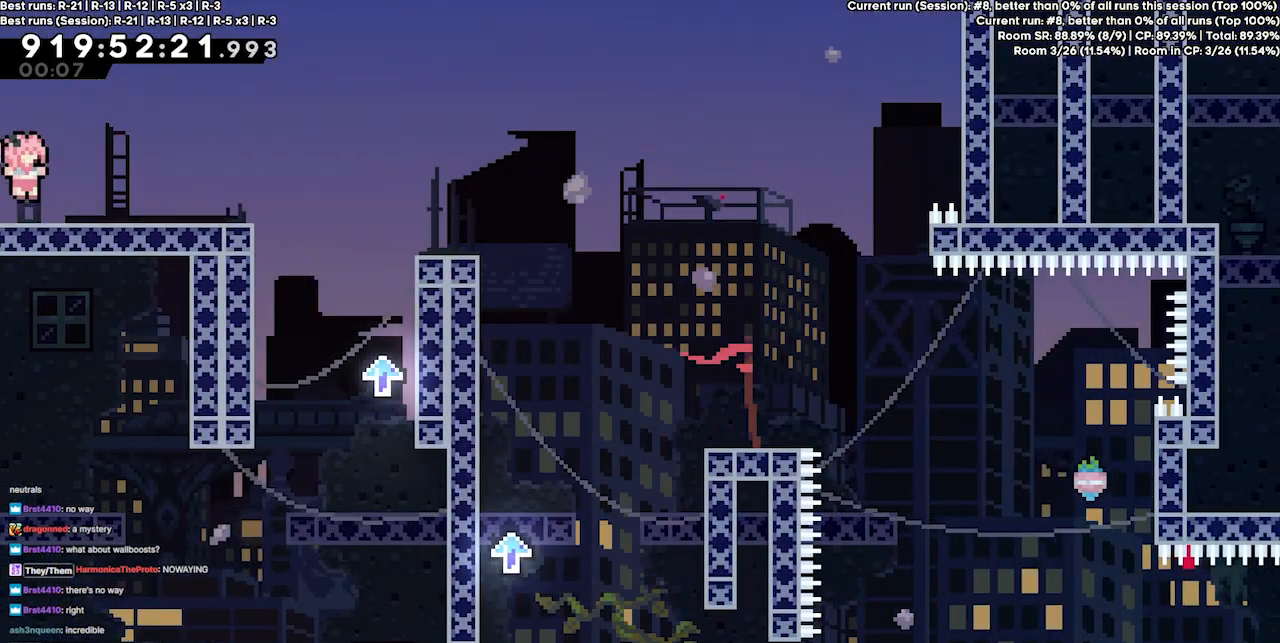
{"keys": ["jump3", "right"], "events": [[400, "jump3", "down"]]}
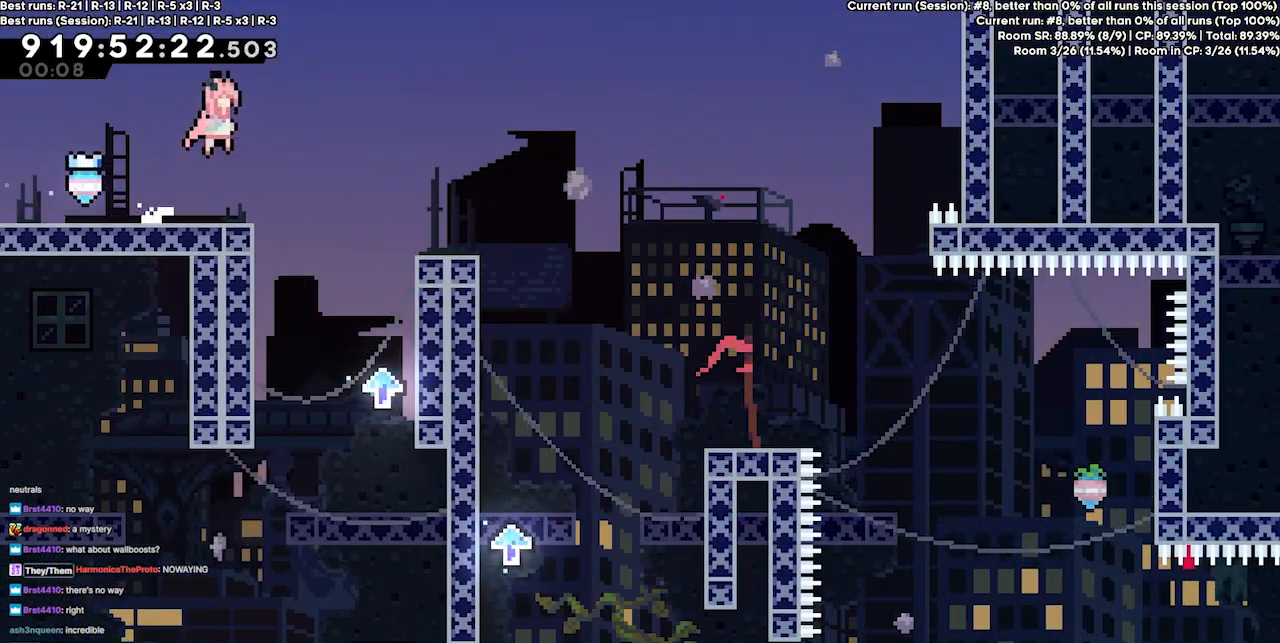
{"keys": ["right"], "events": [[33, "jump3", "up"]]}
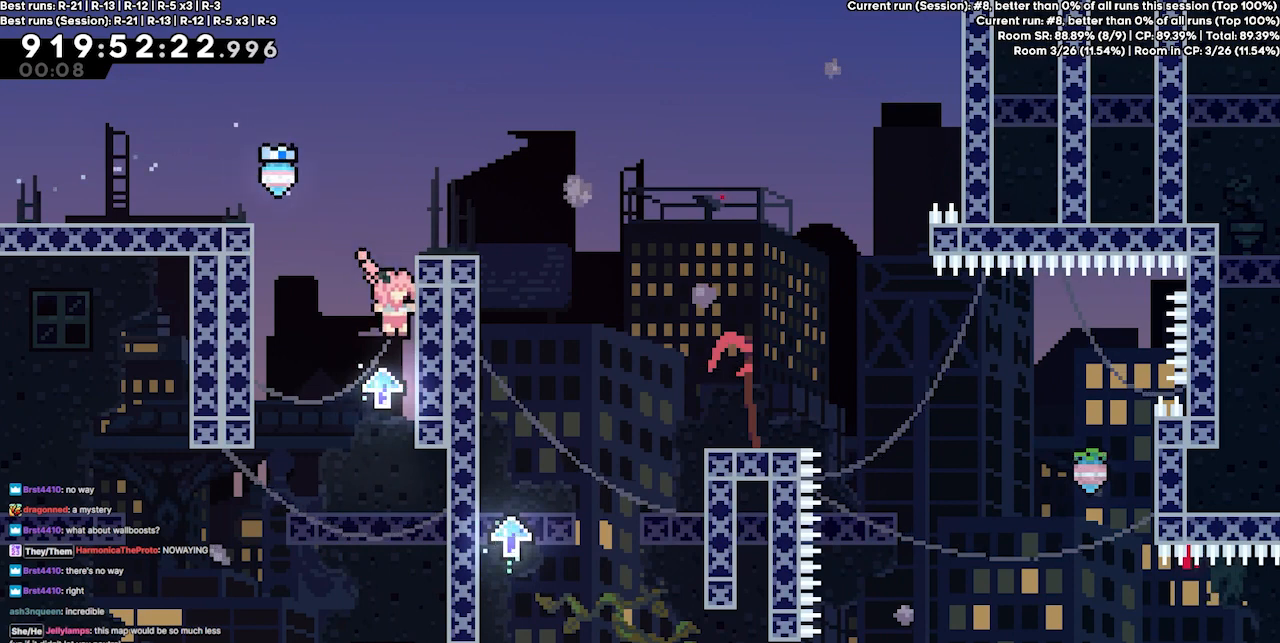
{"keys": ["grab", "right"], "events": [[133, "jump3", "down"], [133, "right", "up"], [233, "right", "down"], [500, "grab", "down"], [500, "jump3", "up"]]}
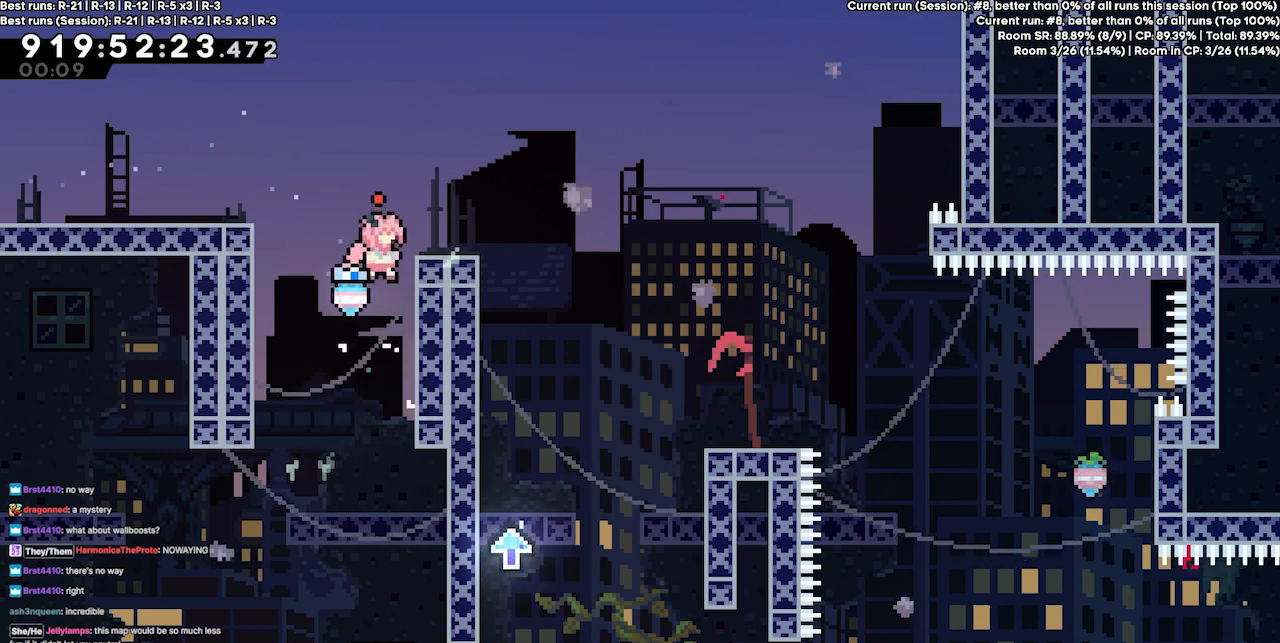
{"keys": ["right"], "events": [[100, "jump3", "down"], [200, "grab", "up"], [233, "jump3", "up"]]}
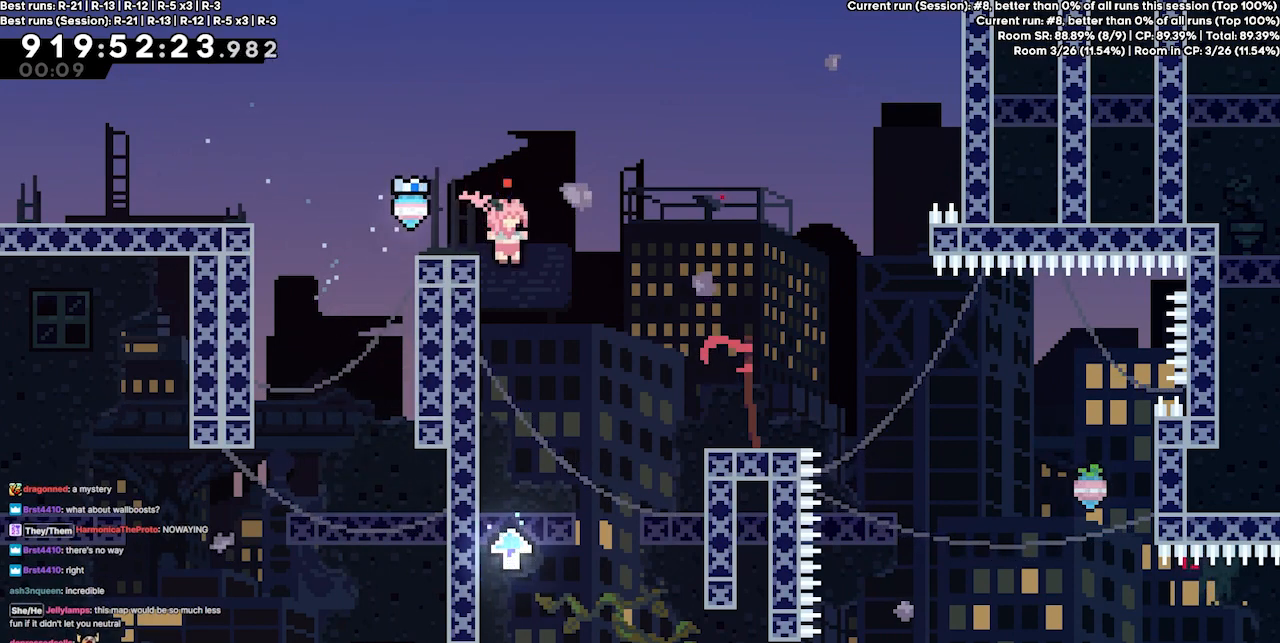
{"keys": ["left"], "events": [[67, "right", "up"], [300, "left", "down"]]}
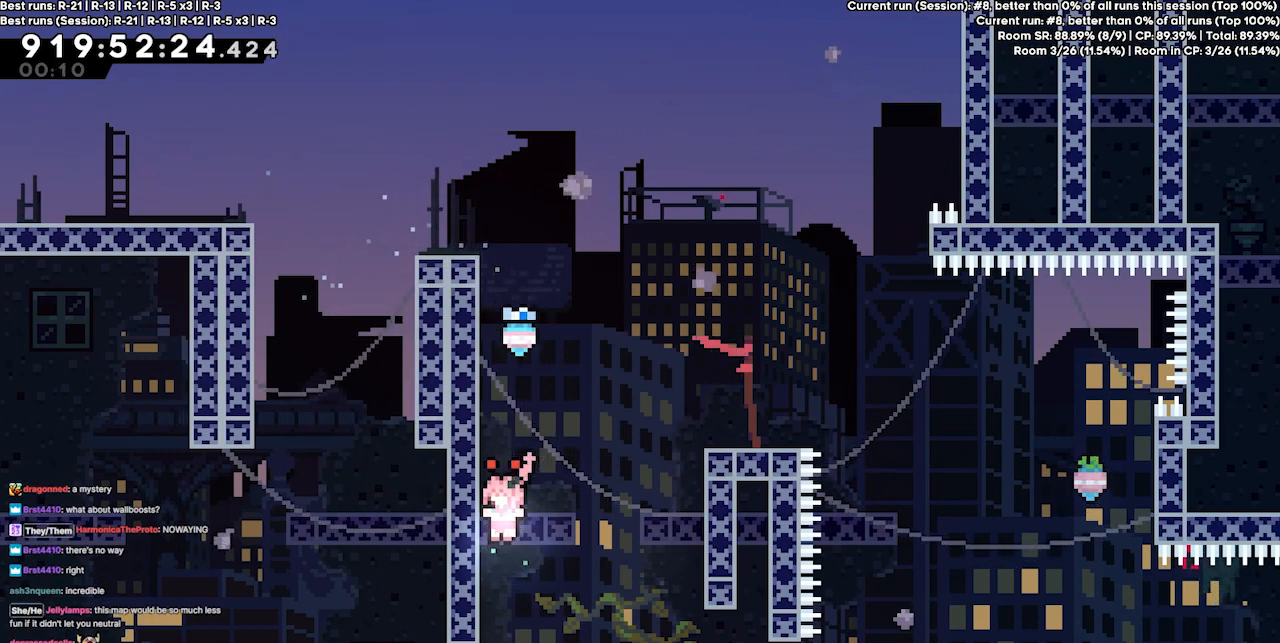
{"keys": ["grab", "right"], "events": [[33, "jump3", "down"], [33, "left", "up"], [33, "right", "down"], [367, "grab", "down"], [433, "jump3", "up"]]}
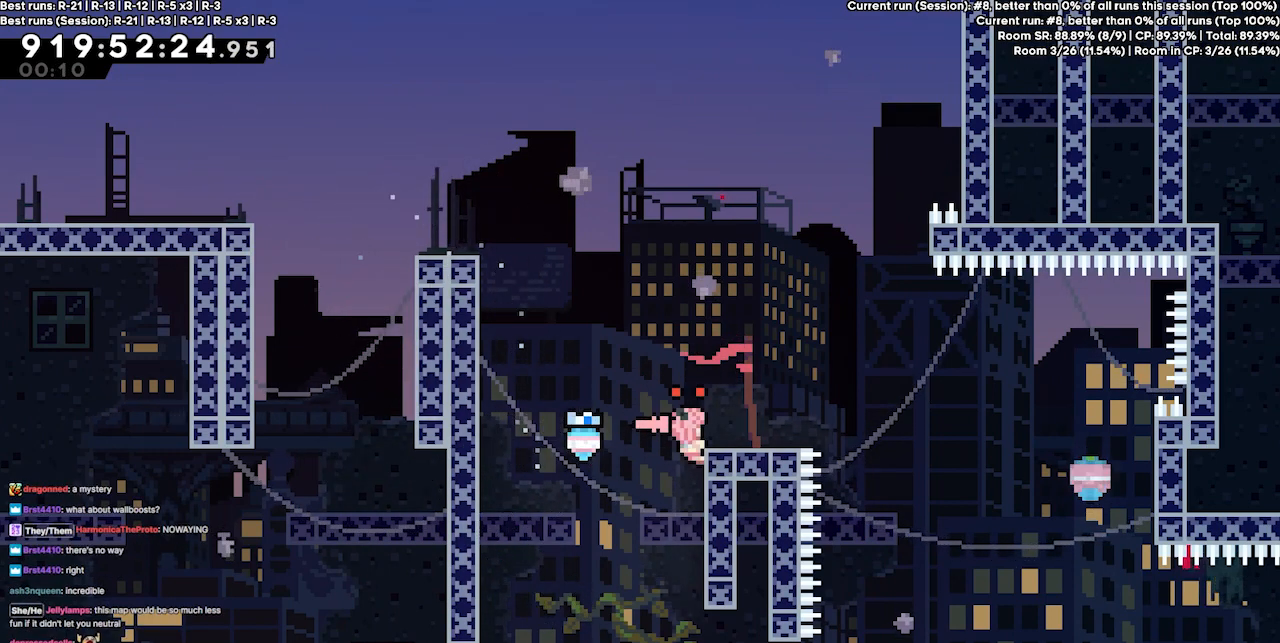
{"keys": ["jump3", "right"], "events": [[67, "jump3", "down"], [233, "grab", "up"]]}